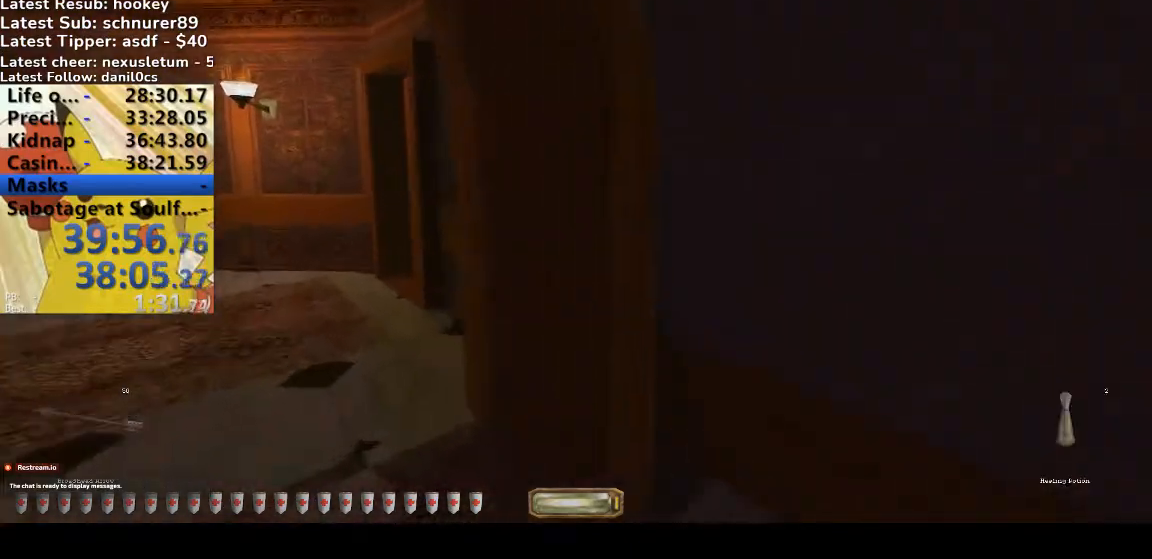
Gameplay with keyboard; each line is a JSON object with the keys held at the frame after it. "events" lists presses ("down") and releases ("up") of ".", "/", "0", "1", "2", "3", "4", "5", "6", "7", "8", "9", "a", "alt_l", "alt_r", "b", "backslash", "backspace", "c", "caps_lock", "comma", "ctrl_l", "ctrl_r", "d", "down", "e", "equals", "escape", "f", "f1", "f10", "f11", "f12", "f2", "f3", "f4", "f5", "f6", "f7", "f8", "f9", "g", "h", "i", "j", "k", "l", "lbracket", "left", "m", "minus", "n", "o", "p", "q", "quote", "r", "rbracket", "return", "right", "s", "semicolon", "shift_l", "shift_r", "space", "super", "t", "tab", "tilde", "u", "up", "v", "w", "x", "y" and "z" between this image and that frame as [ms after this image, input, new state], when the widget could be followed in between. No other keys are recorded. Mouse input is not recorded.
{"keys": ["a", "w"], "events": [[100, "f", "up"], [133, "f", "down"], [233, "f", "up"]]}
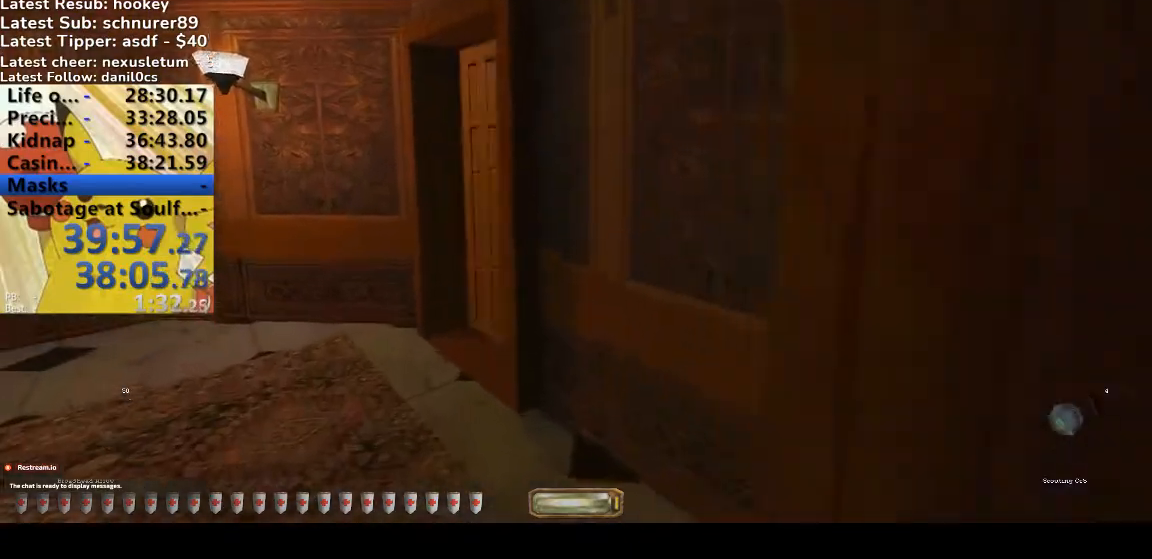
{"keys": [], "events": [[167, "d", "down"], [200, "a", "up"], [267, "w", "up"], [400, "d", "up"]]}
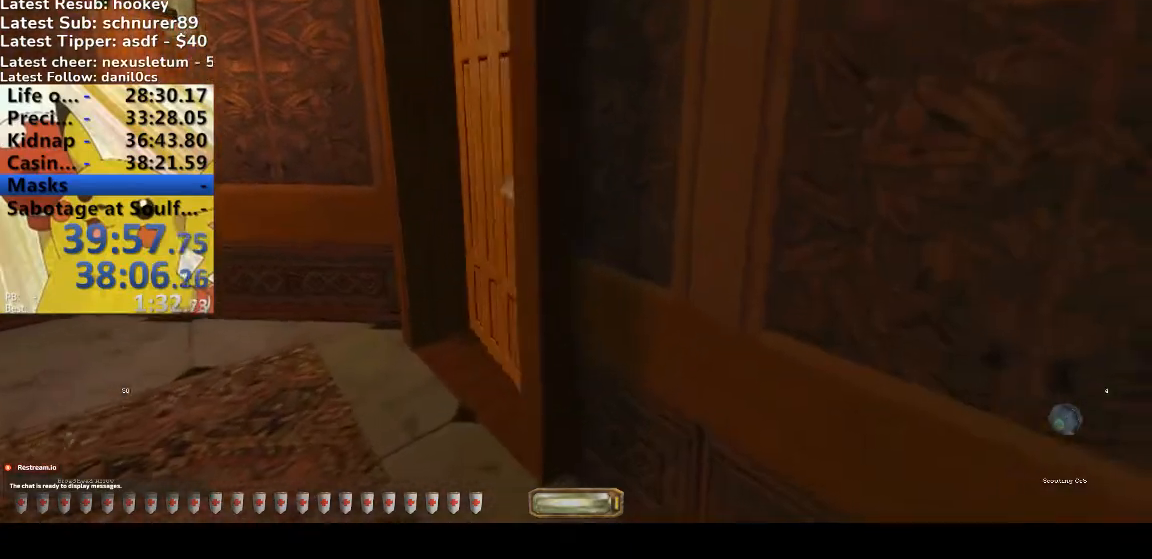
{"keys": ["a", "w"], "events": [[233, "a", "down"], [233, "w", "down"], [300, "f", "down"], [367, "f", "up"], [400, "f", "down"], [500, "f", "up"]]}
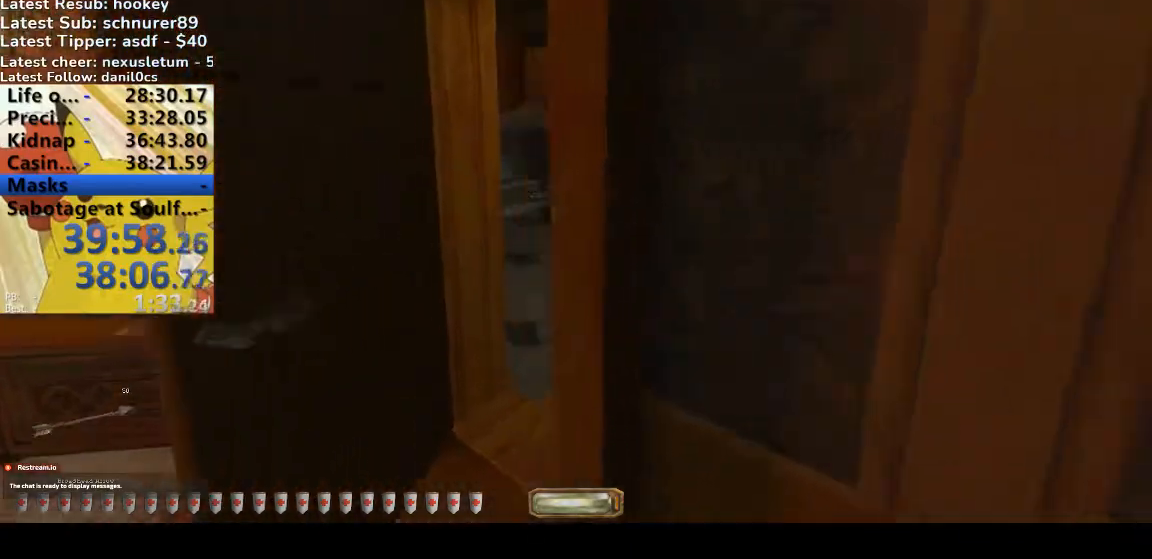
{"keys": ["d", "w"], "events": [[67, "f", "down"], [100, "f", "up"], [167, "d", "down"], [233, "a", "up"]]}
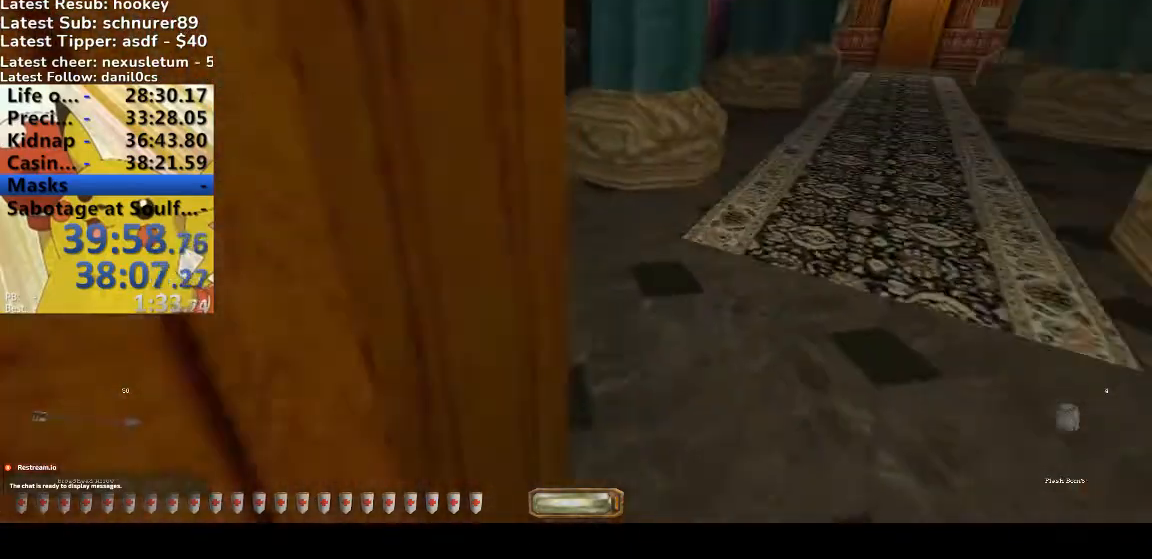
{"keys": ["a", "w"], "events": [[100, "a", "down"], [100, "d", "up"], [267, "f", "down"], [333, "f", "up"]]}
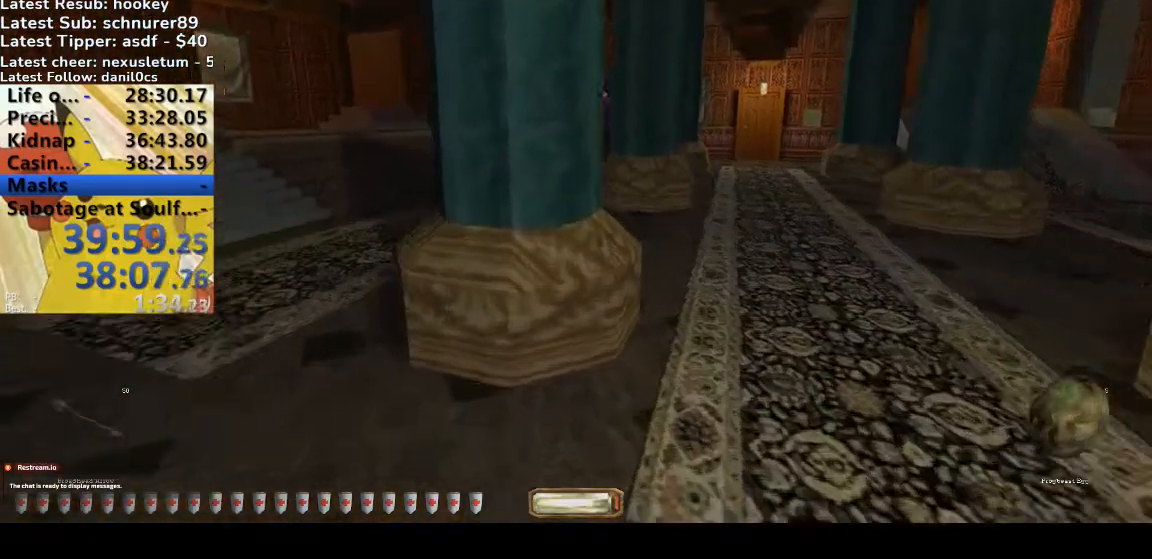
{"keys": ["a", "w"], "events": []}
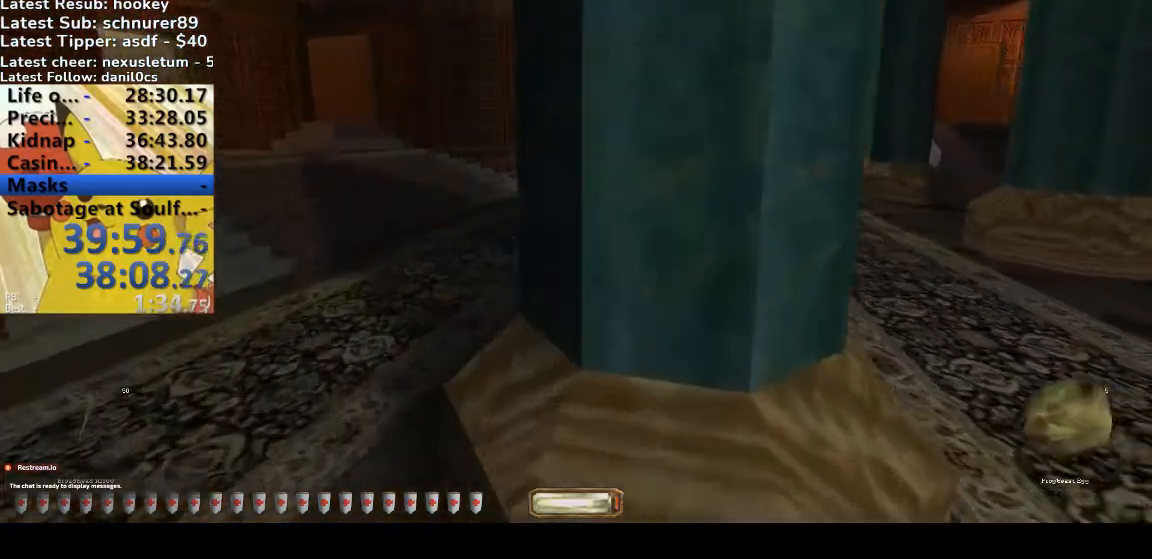
{"keys": ["a", "w"], "events": [[367, "u", "down"], [467, "u", "up"]]}
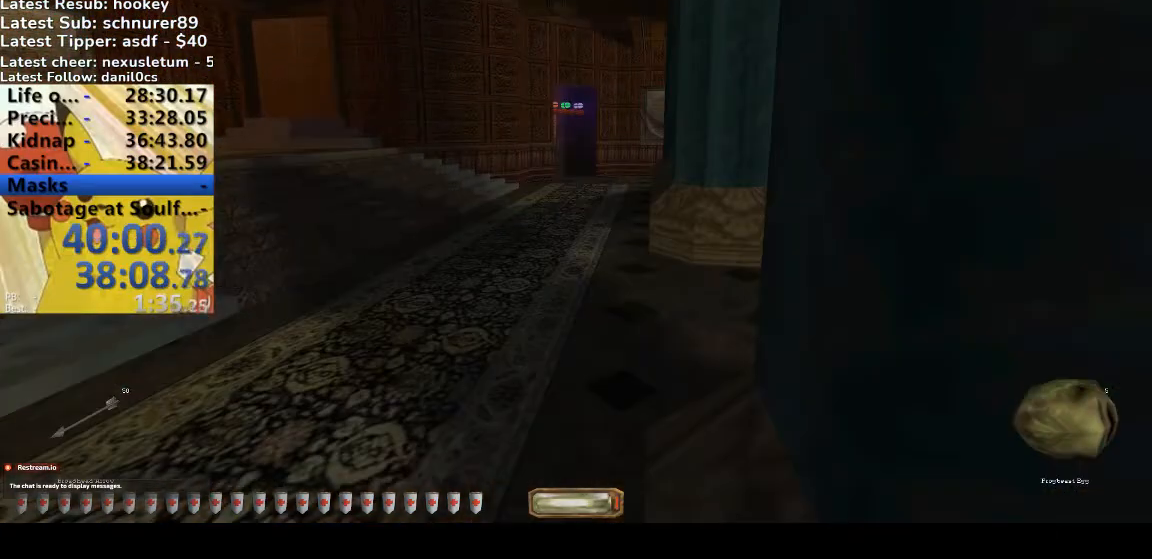
{"keys": ["a", "w"], "events": []}
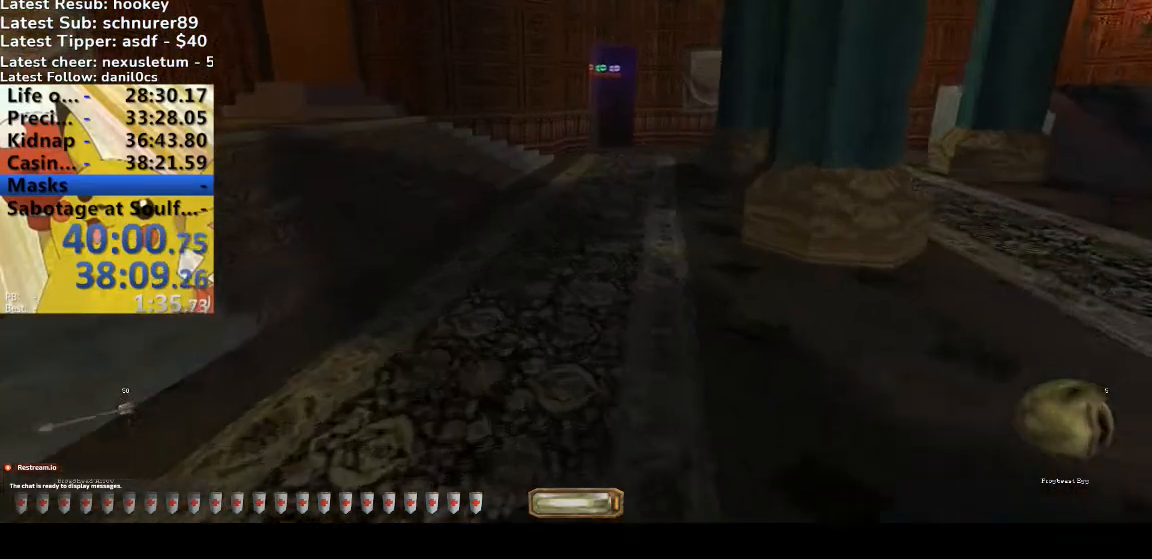
{"keys": ["a", "w"], "events": []}
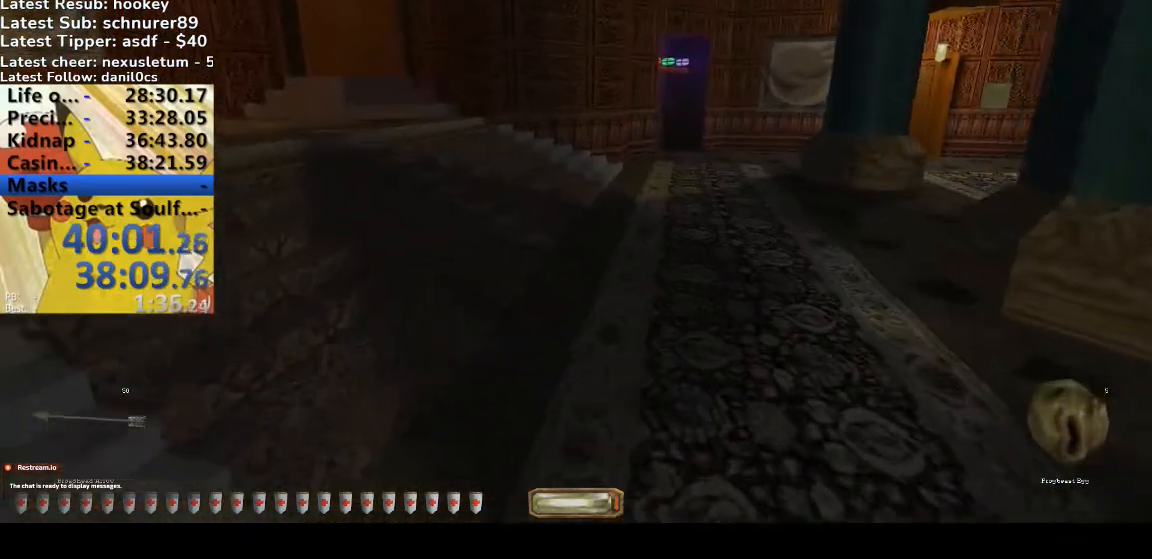
{"keys": ["a", "w"], "events": []}
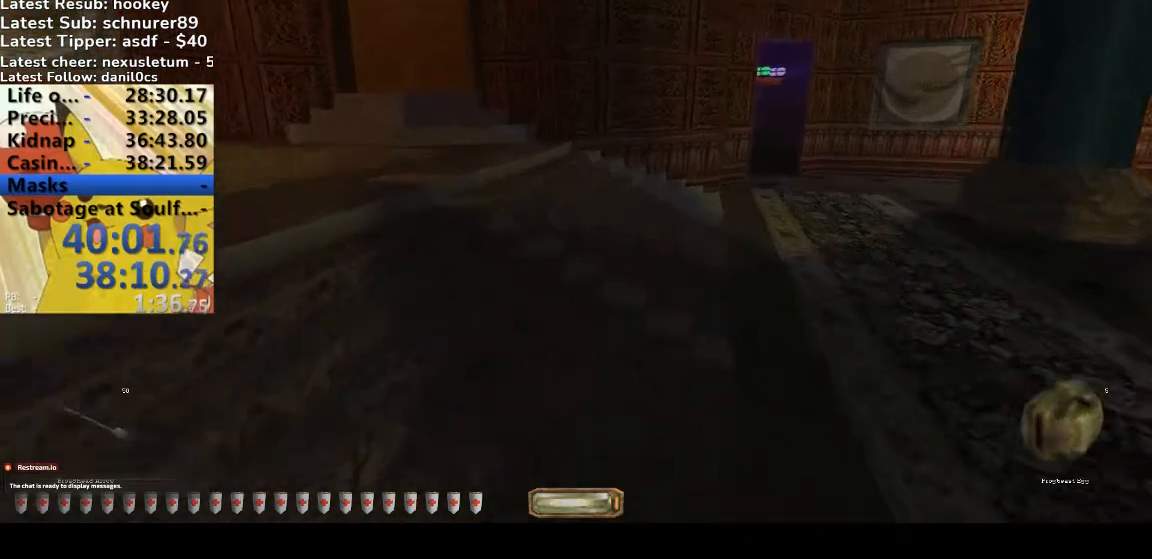
{"keys": ["a", "w"], "events": [[300, "space", "down"], [433, "space", "up"]]}
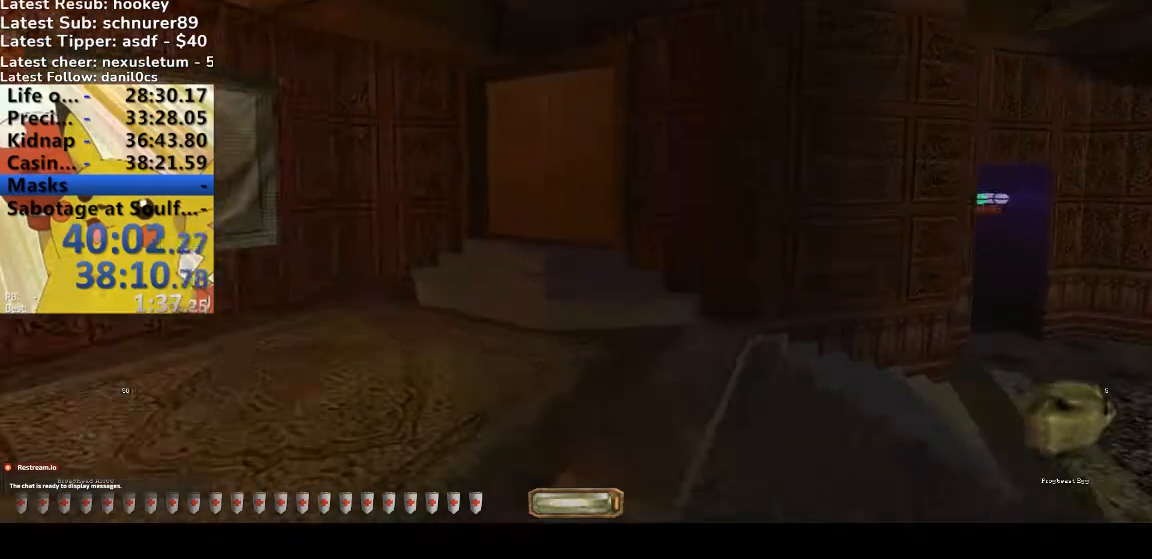
{"keys": ["a", "w"], "events": []}
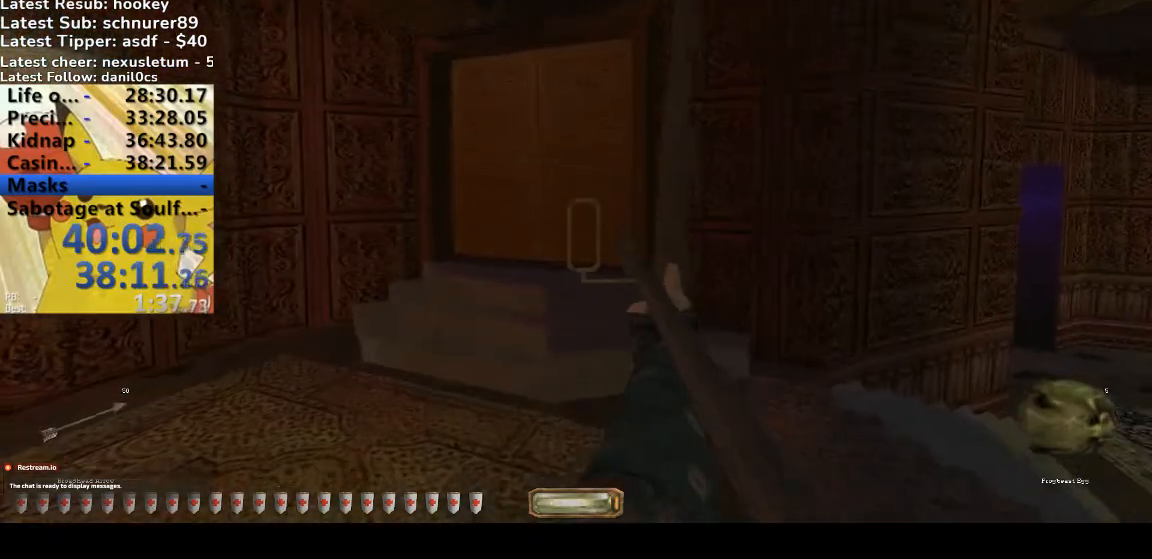
{"keys": [], "events": [[200, "w", "up"], [233, "a", "up"]]}
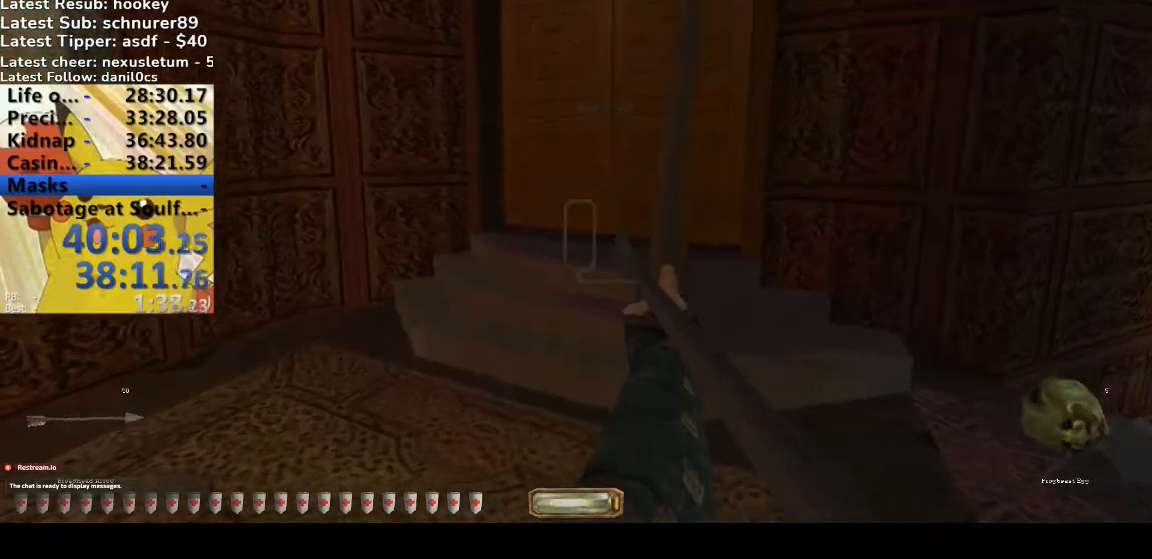
{"keys": [], "events": []}
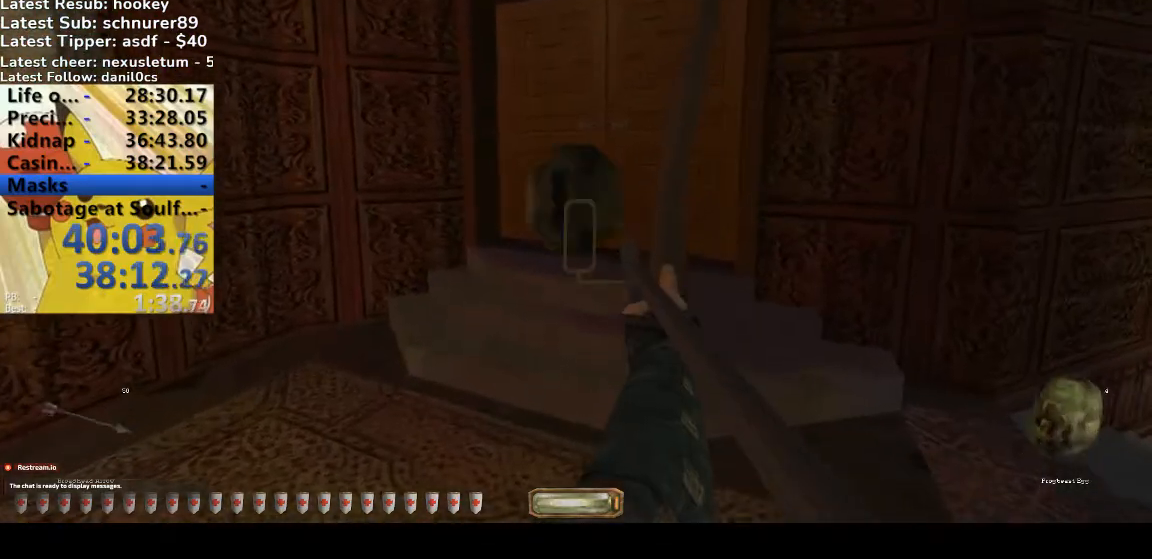
{"keys": ["a"], "events": [[500, "a", "down"]]}
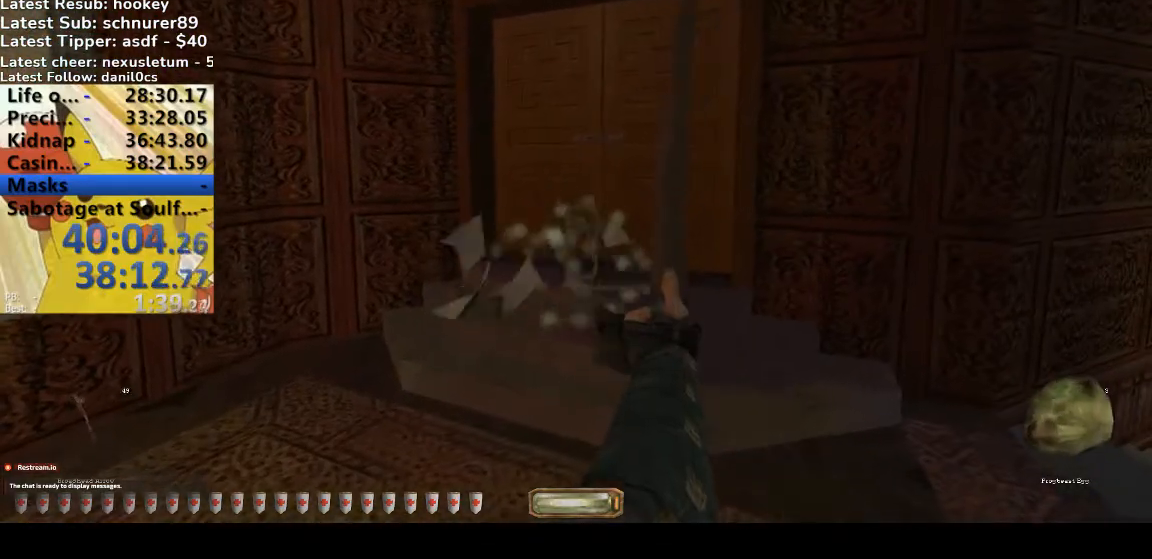
{"keys": ["d"], "events": [[100, "w", "down"], [167, "a", "up"], [267, "d", "down"], [467, "w", "up"]]}